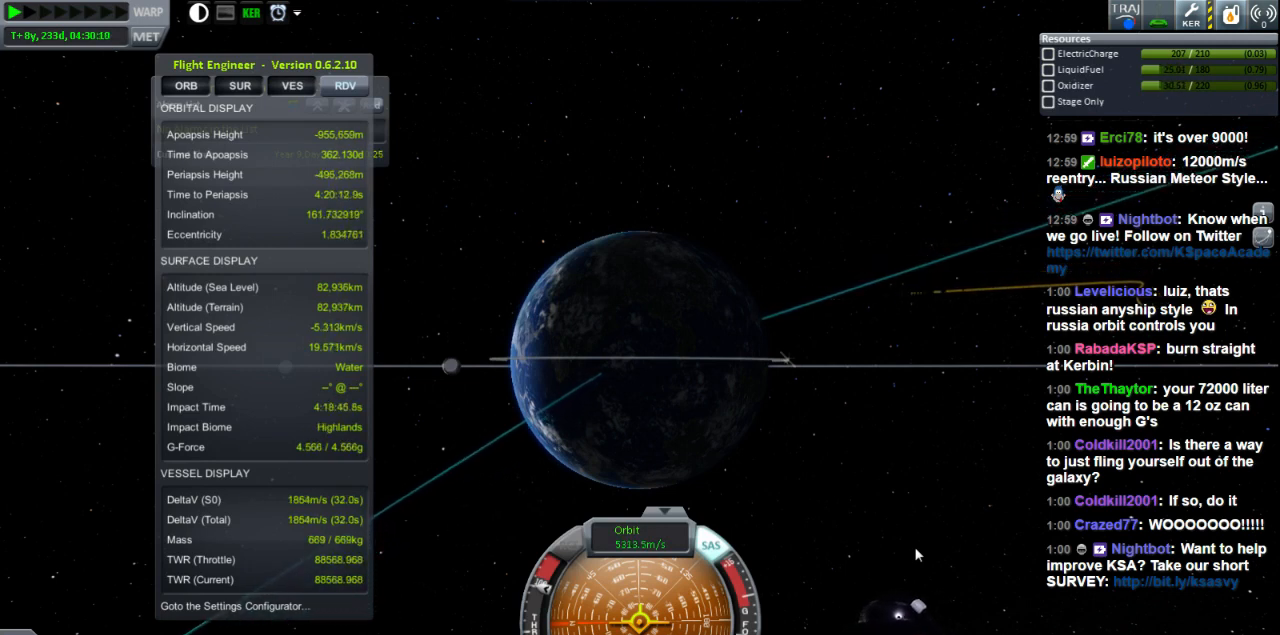
Gameplay with keyboard; each line is a JSON object with the keys held at the frame after it. "events" lists presses ("down") and releases ("up") of "a", "d", "e", "h", "i", "j", "k", "l", "n", "q", "s" and "w" between this image and that frame as [ms after this image, input, new state], when the widget could be followed in between. No other keys are recorded. Mouse input is not recorded.
{"keys": ["d"], "events": [[440, "d", "down"]]}
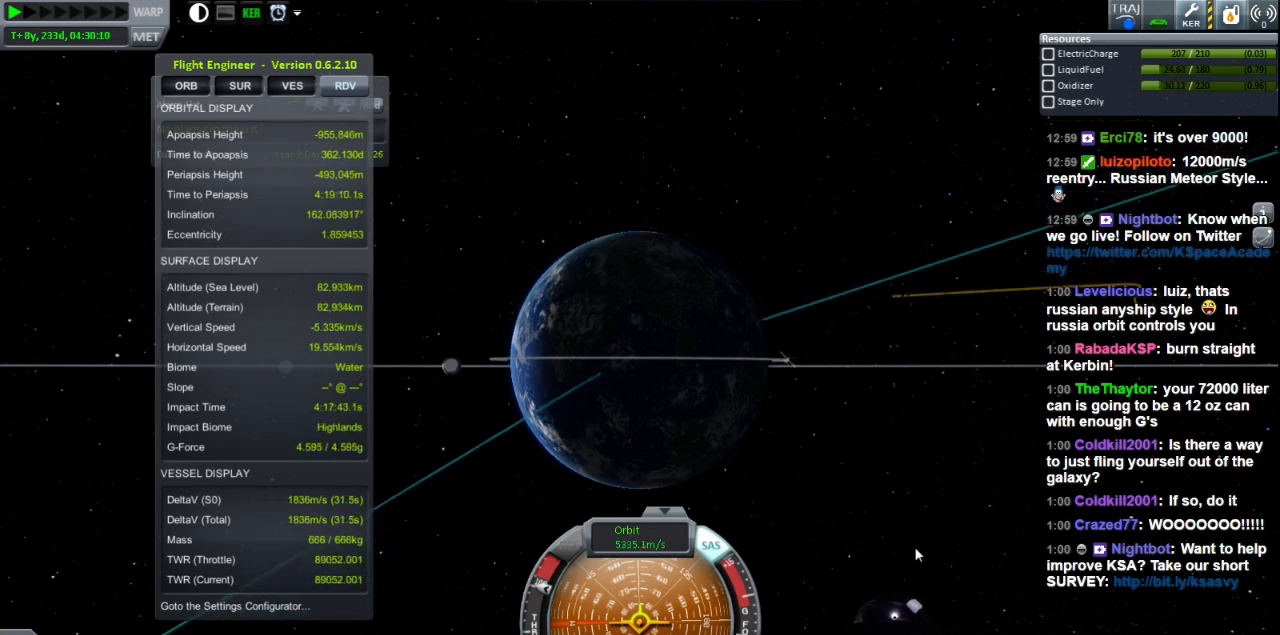
{"keys": [], "events": [[80, "d", "up"], [160, "s", "down"], [280, "s", "up"]]}
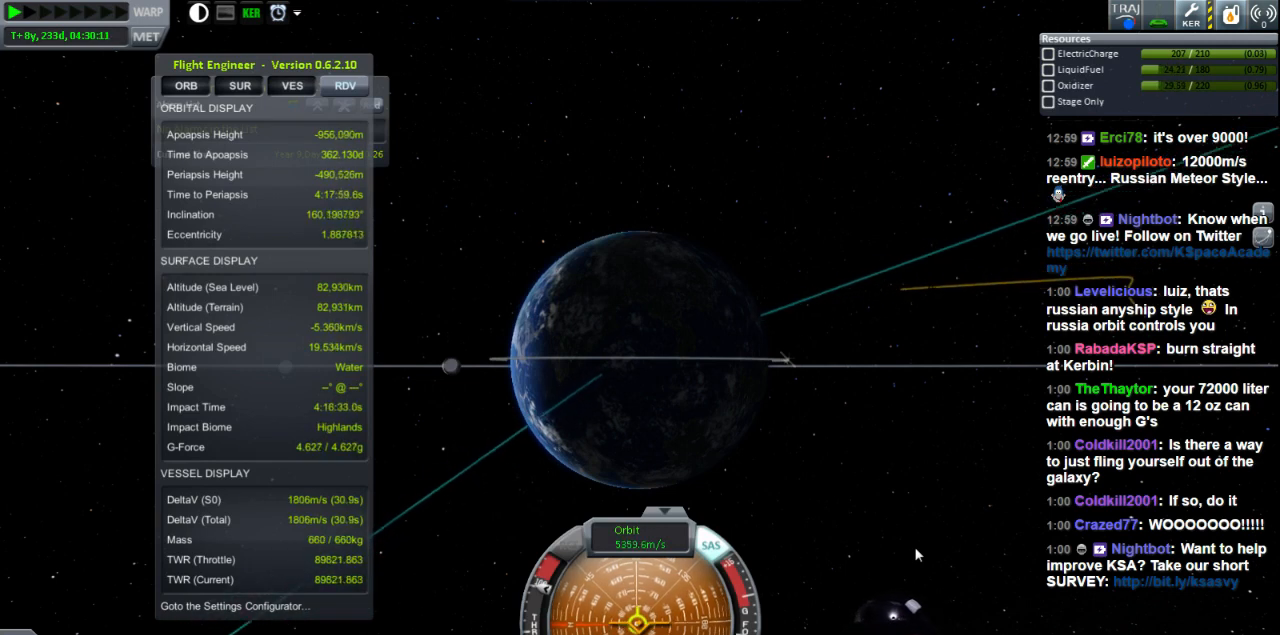
{"keys": [], "events": []}
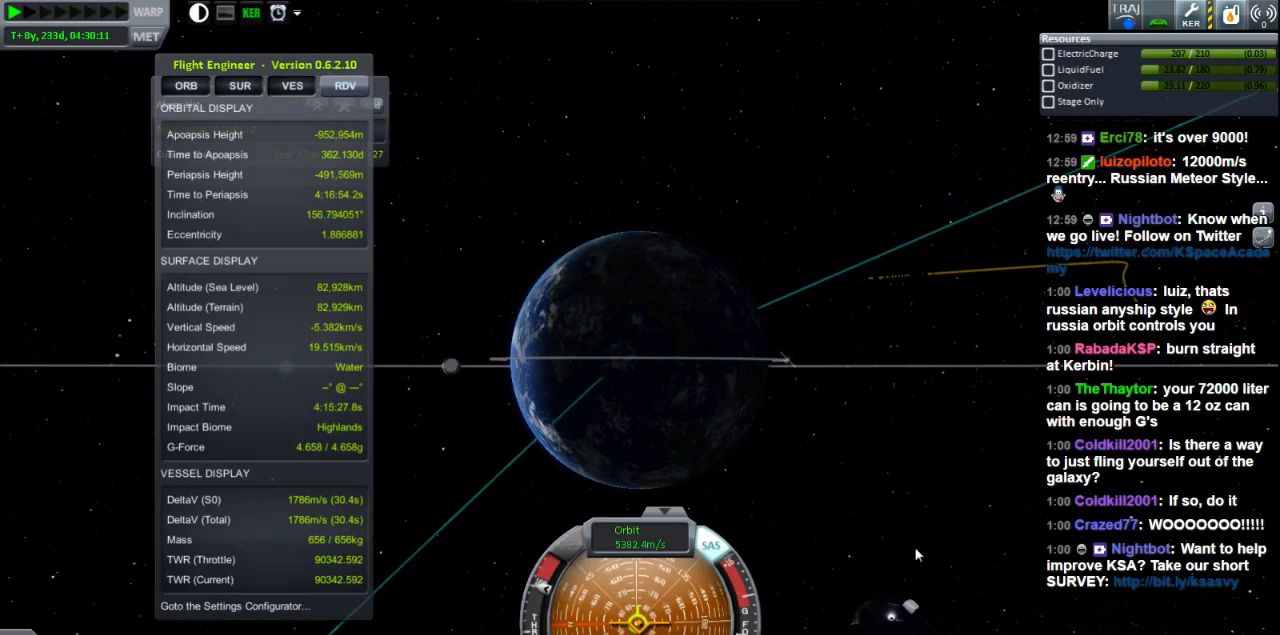
{"keys": [], "events": [[120, "s", "down"], [240, "s", "up"]]}
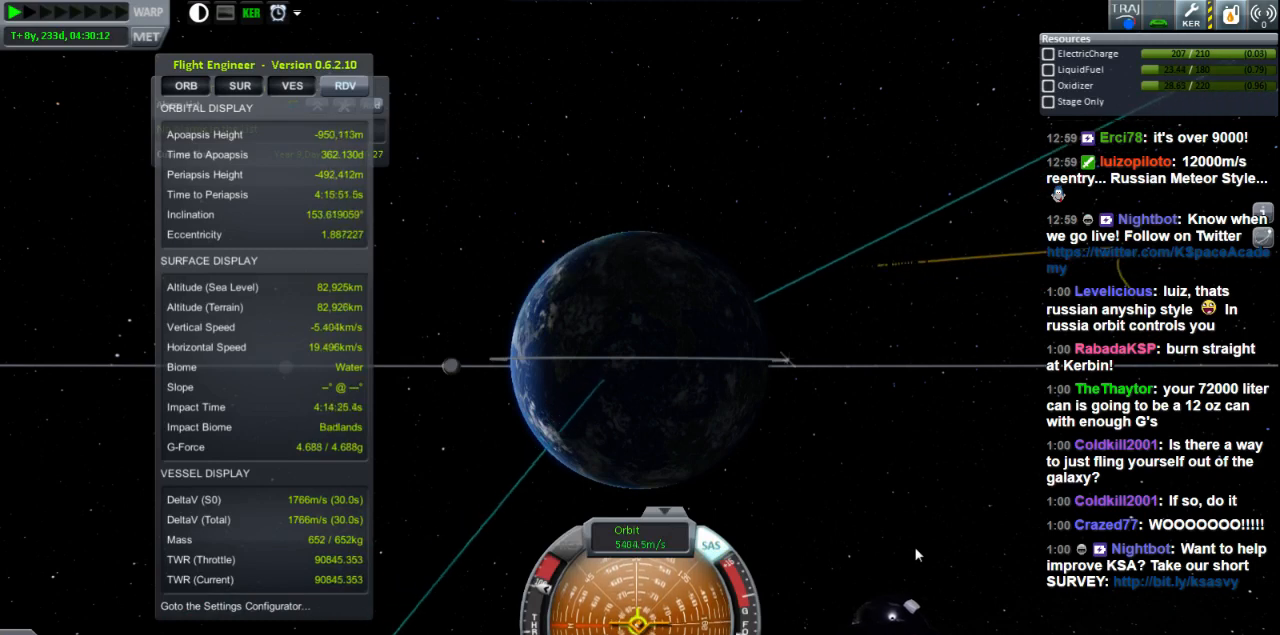
{"keys": [], "events": []}
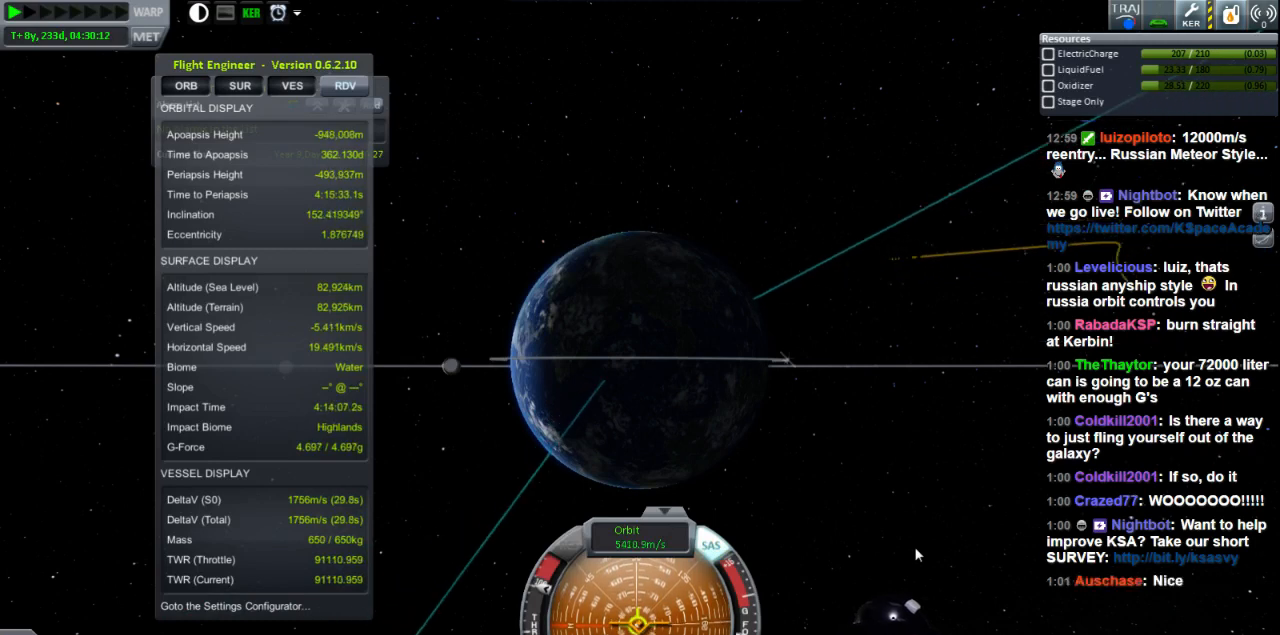
{"keys": [], "events": []}
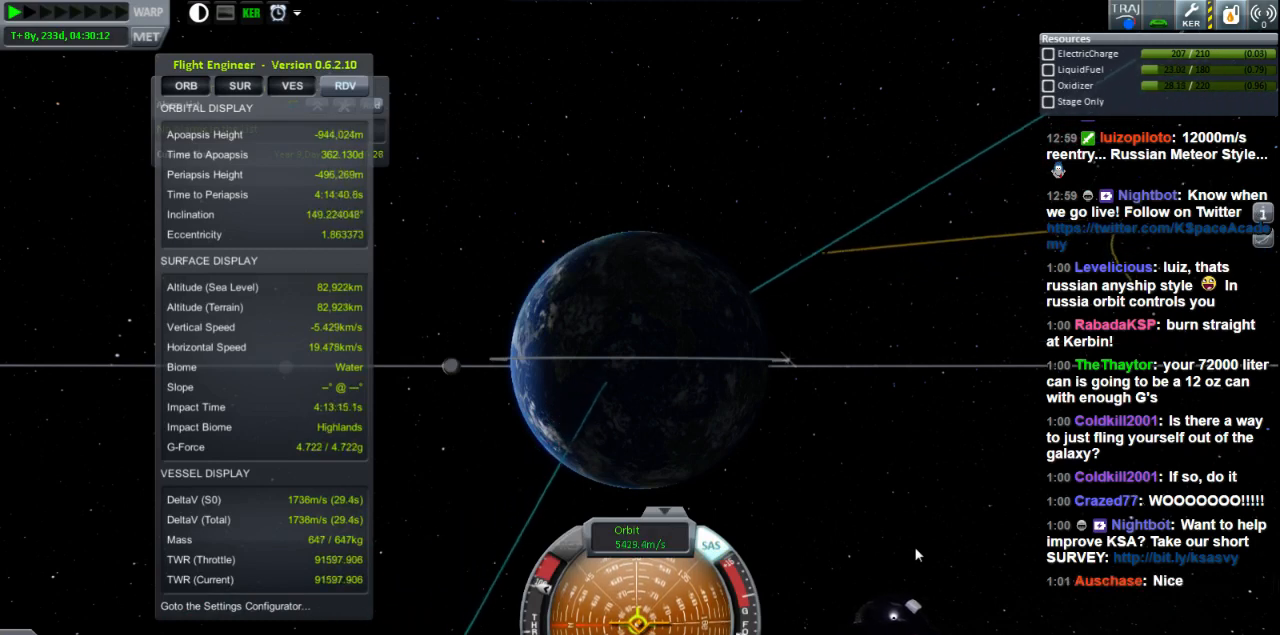
{"keys": [], "events": []}
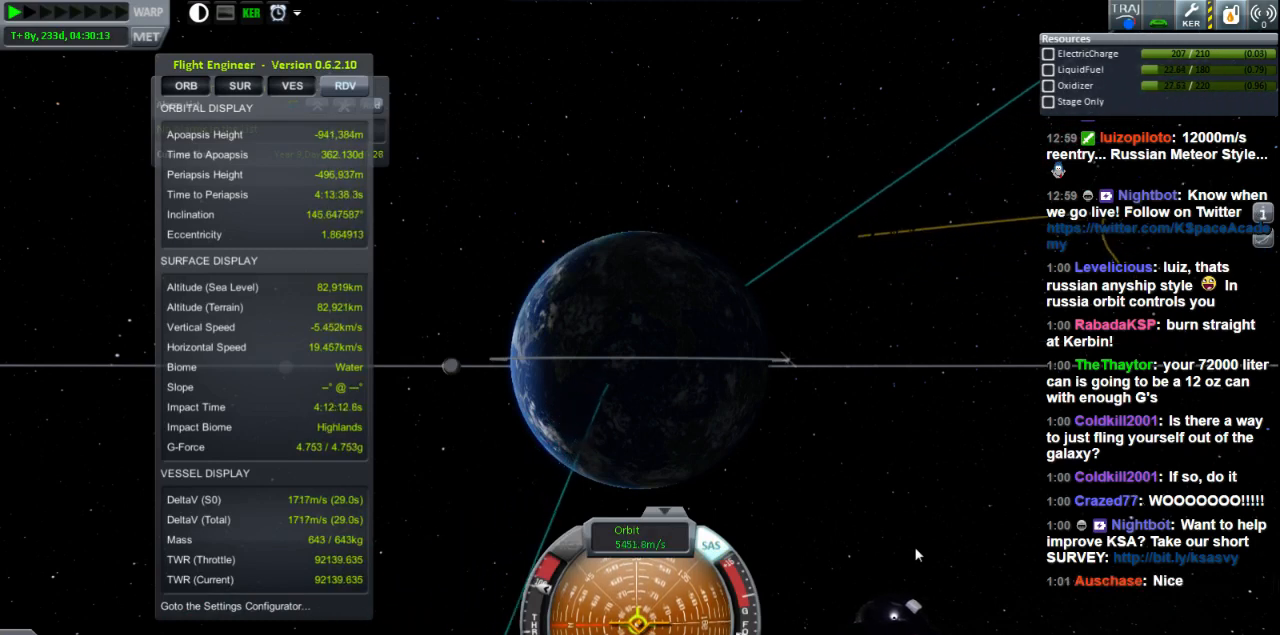
{"keys": [], "events": []}
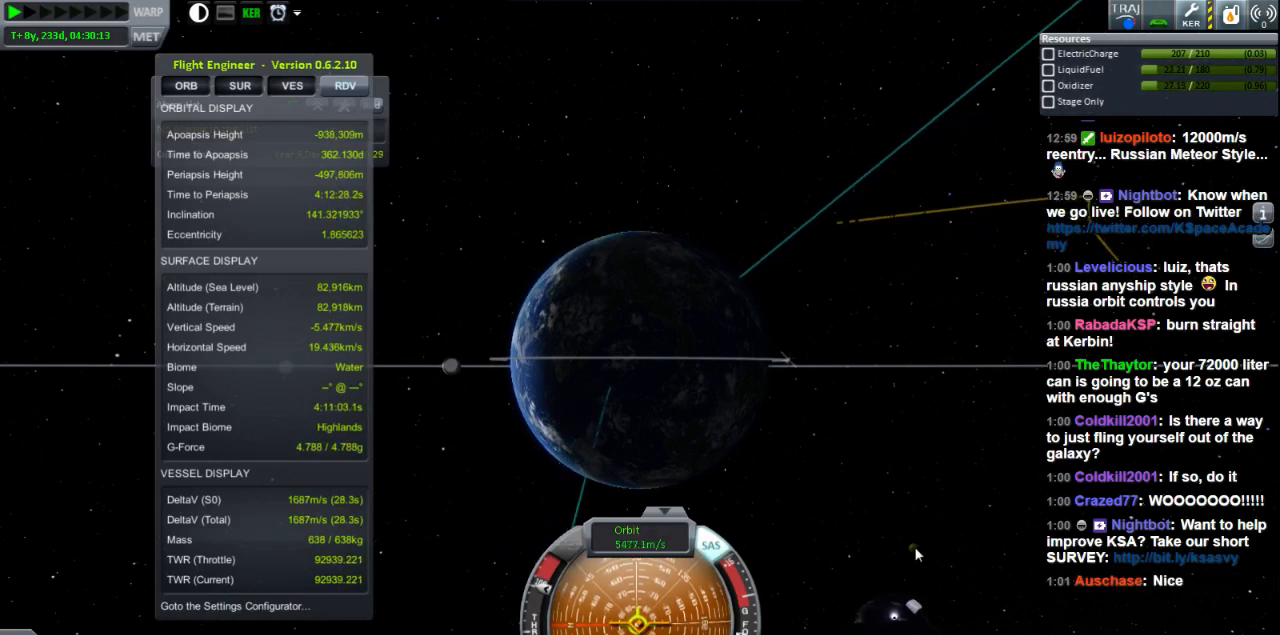
{"keys": [], "events": []}
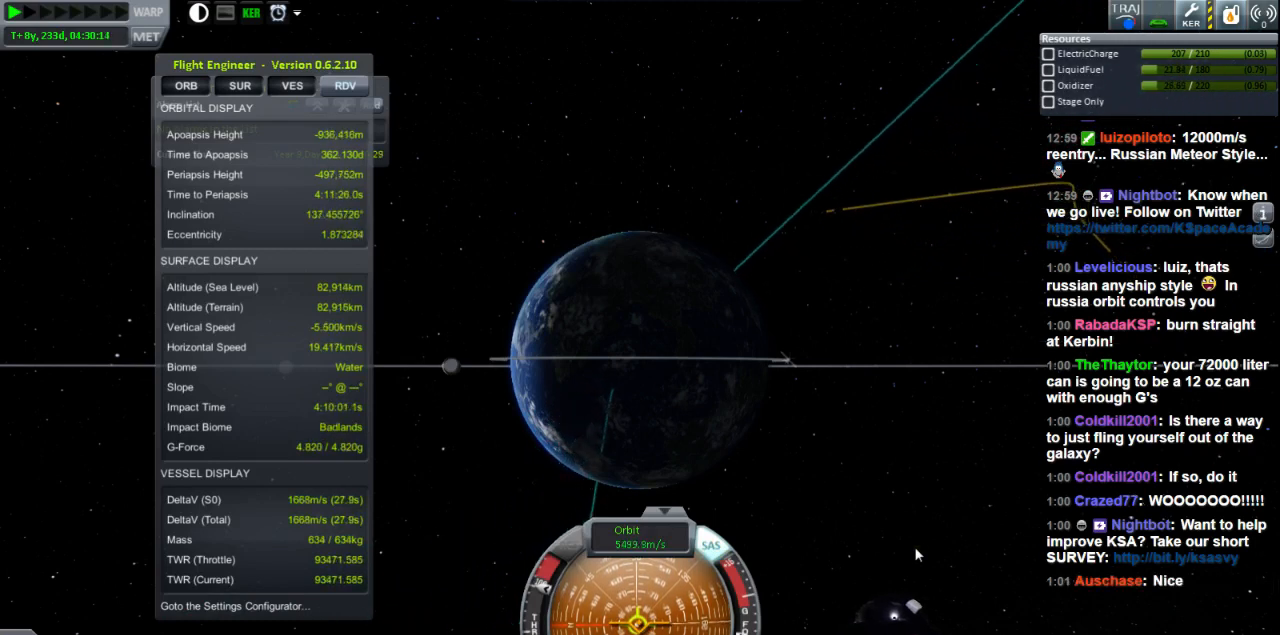
{"keys": [], "events": [[280, "w", "down"], [440, "w", "up"]]}
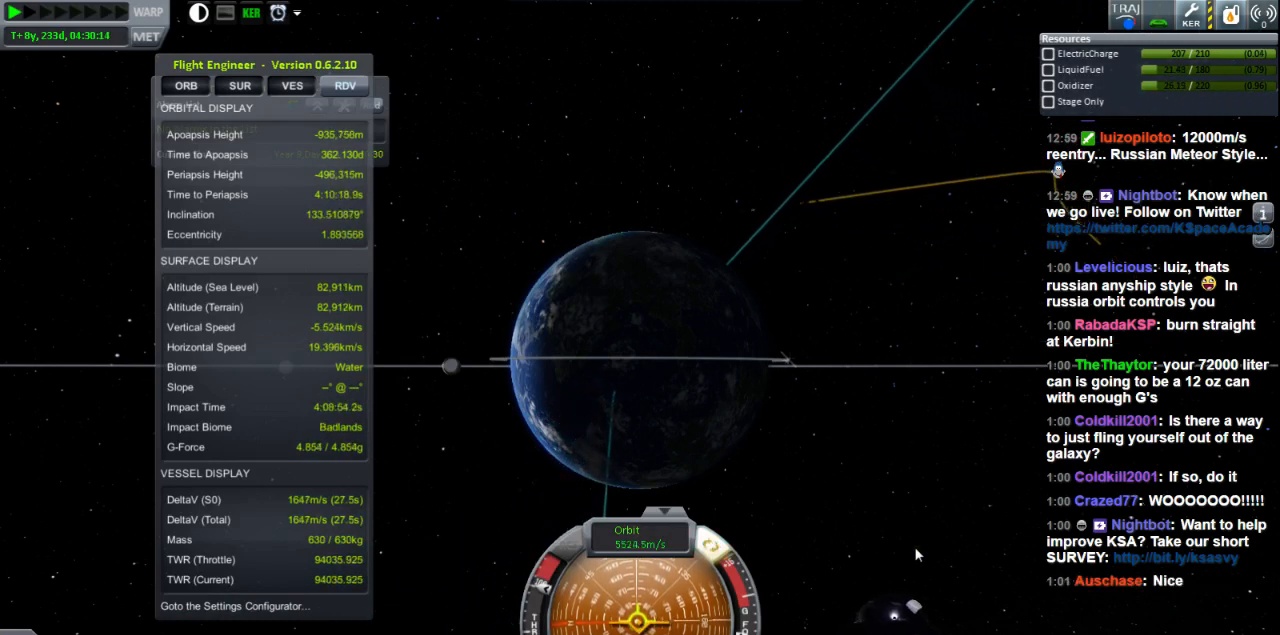
{"keys": [], "events": []}
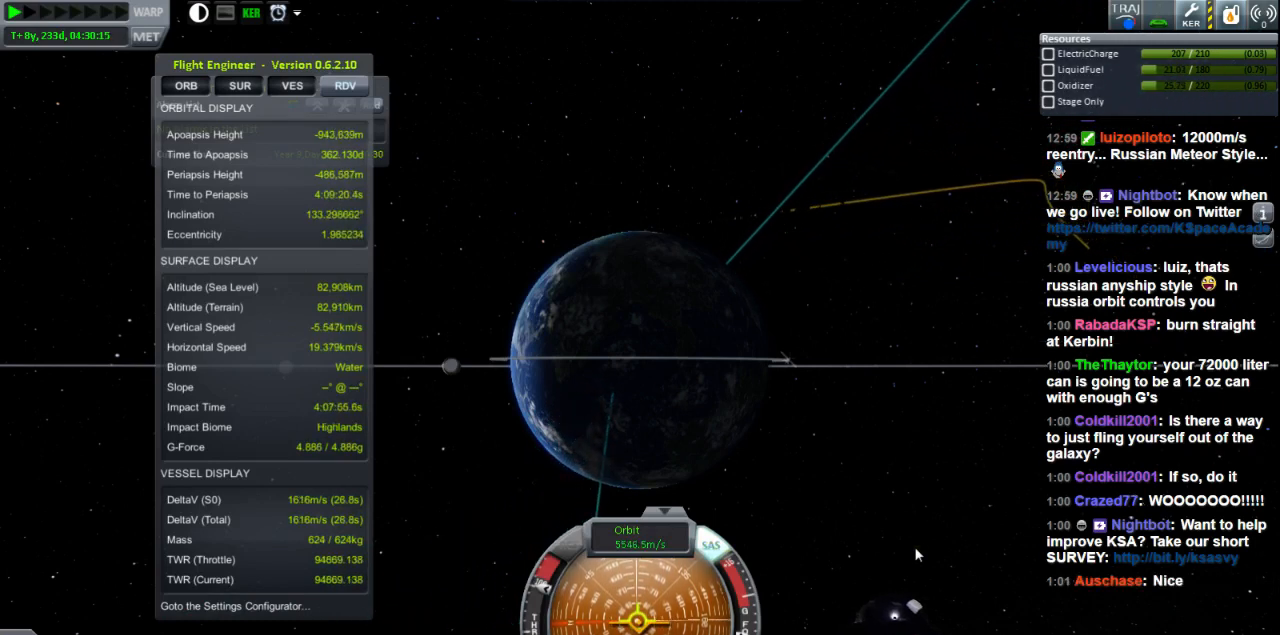
{"keys": [], "events": []}
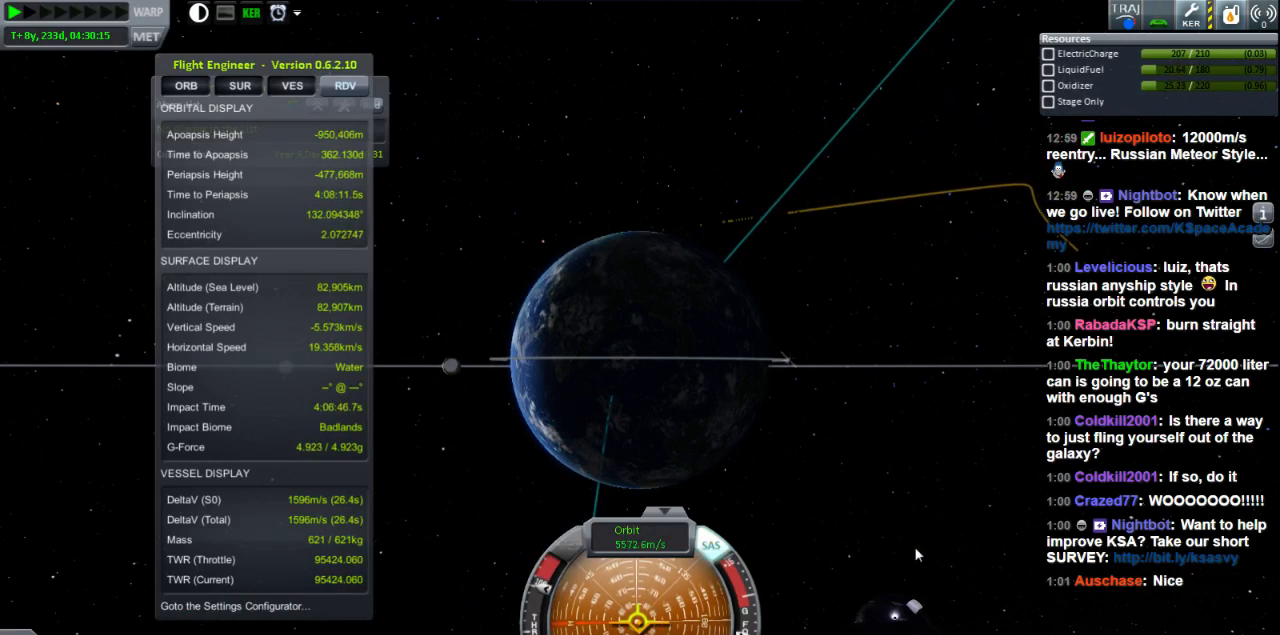
{"keys": [], "events": [[320, "a", "down"], [360, "a", "up"]]}
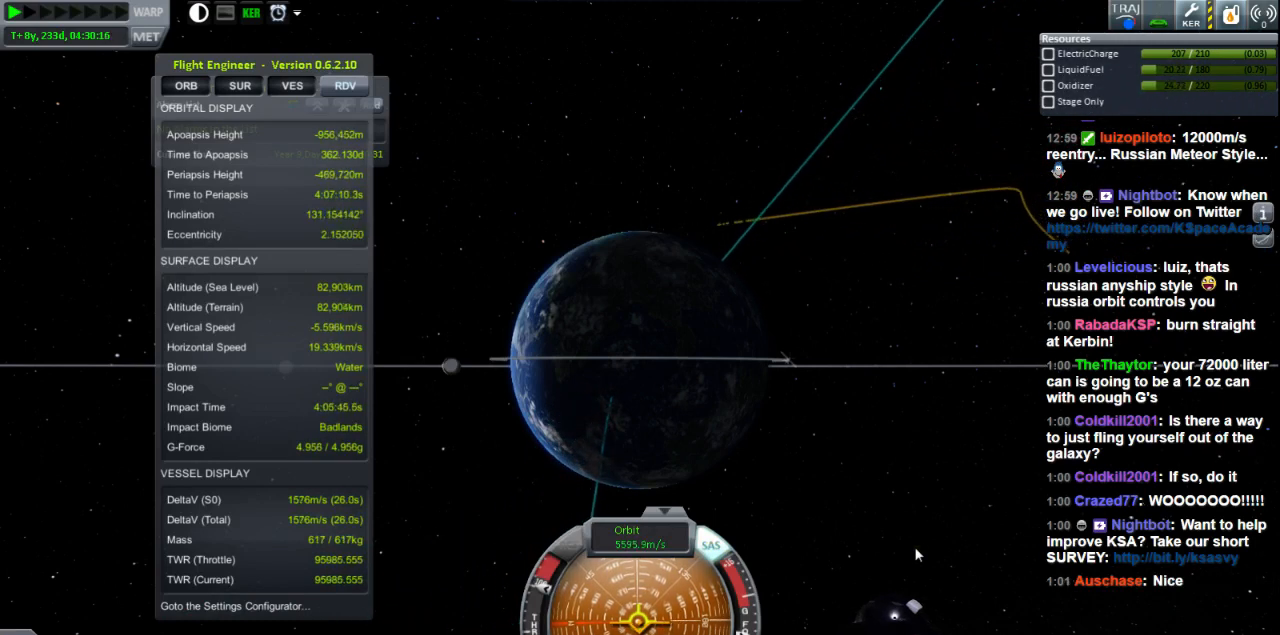
{"keys": ["a"], "events": [[480, "a", "down"]]}
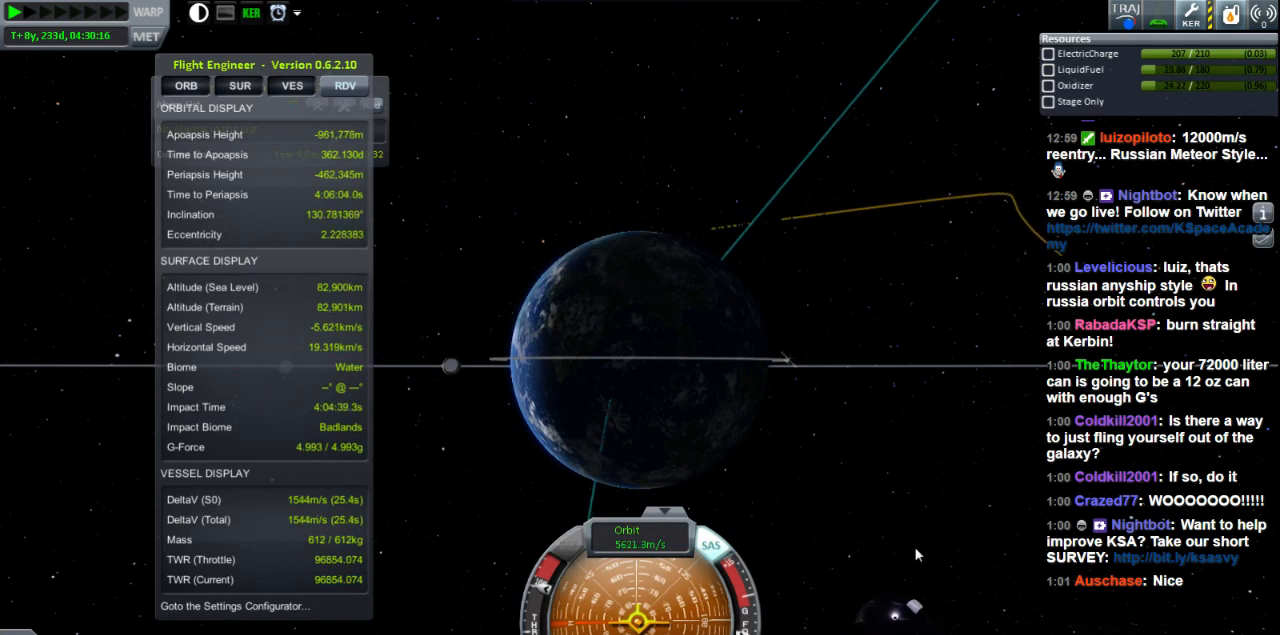
{"keys": [], "events": [[40, "a", "up"], [280, "s", "down"], [320, "a", "down"], [440, "a", "up"], [440, "s", "up"]]}